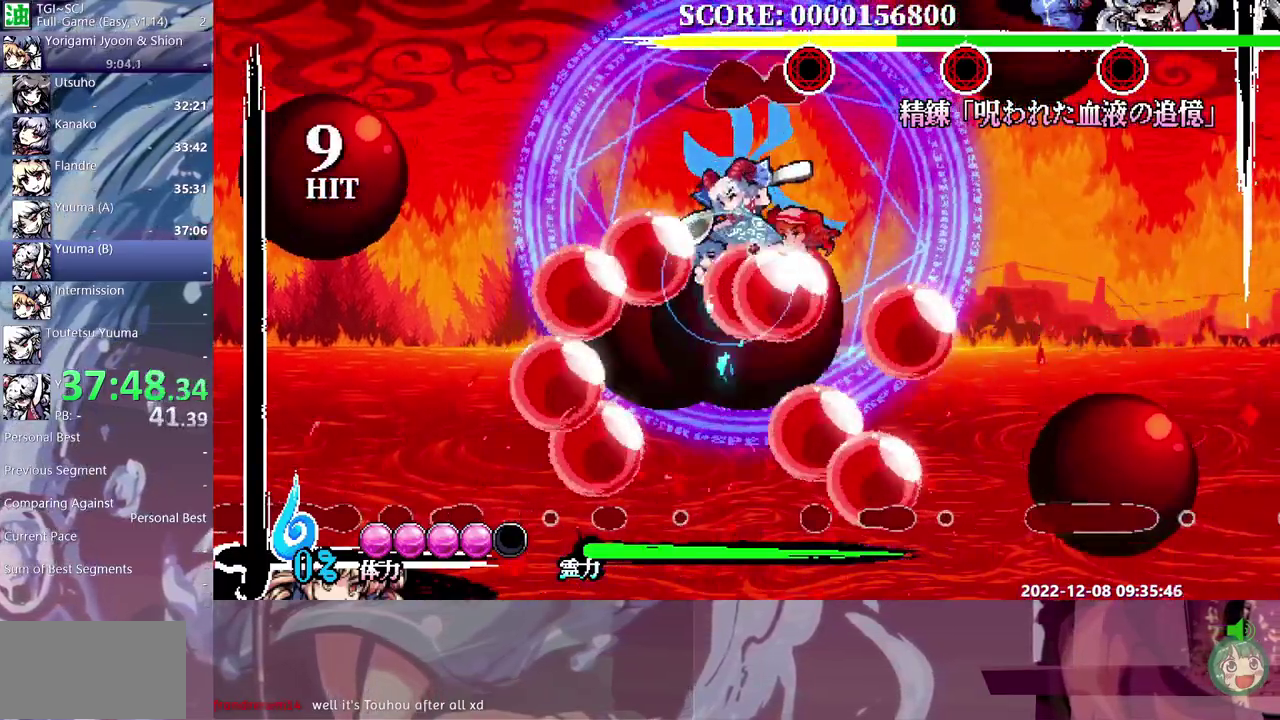
Gameplay with a controller (Xbox layout); each line is a JSON object with the inputs held at the frame after it. "events" lists button and stick changes between this image and that frame as [ms after this image, input, new state], when the widget could be followed in between. Not read: L1 L2 L3 R1 R2 R3.
{"buttons": ["DPAD_UP"], "events": [[217, "Y", "up"]]}
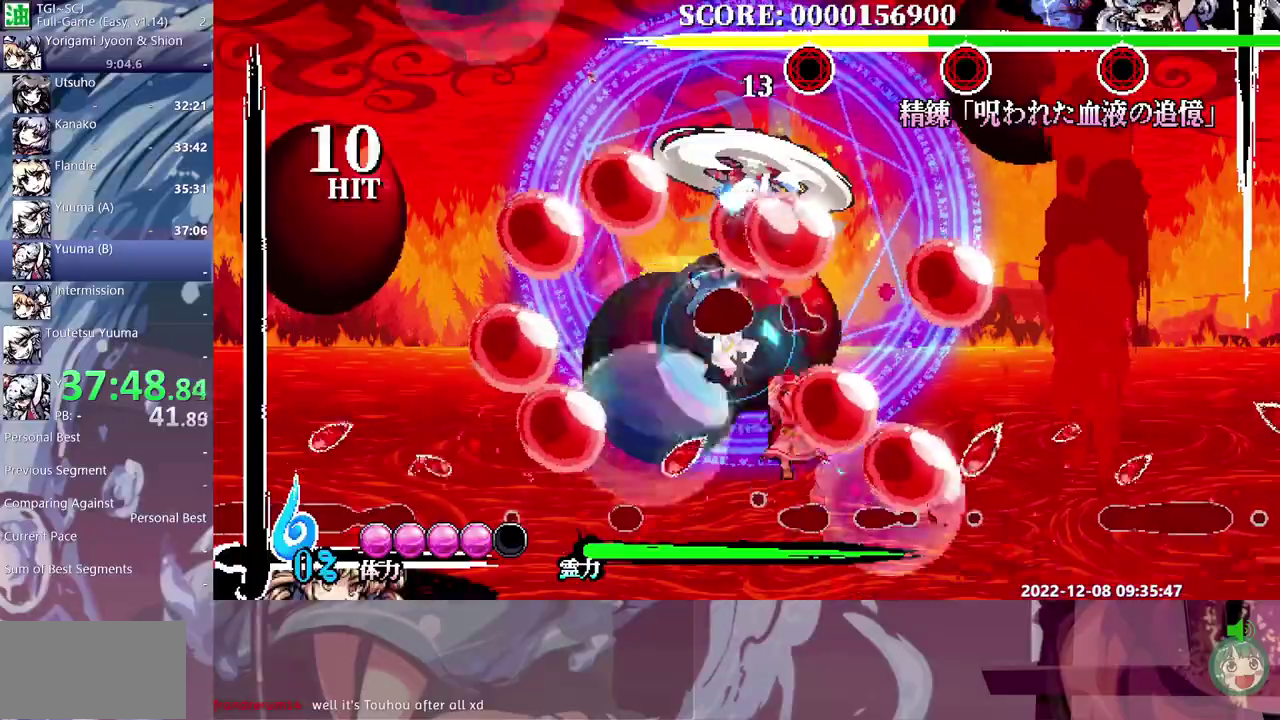
{"buttons": ["DPAD_UP"], "events": [[217, "B", "down"], [367, "B", "up"]]}
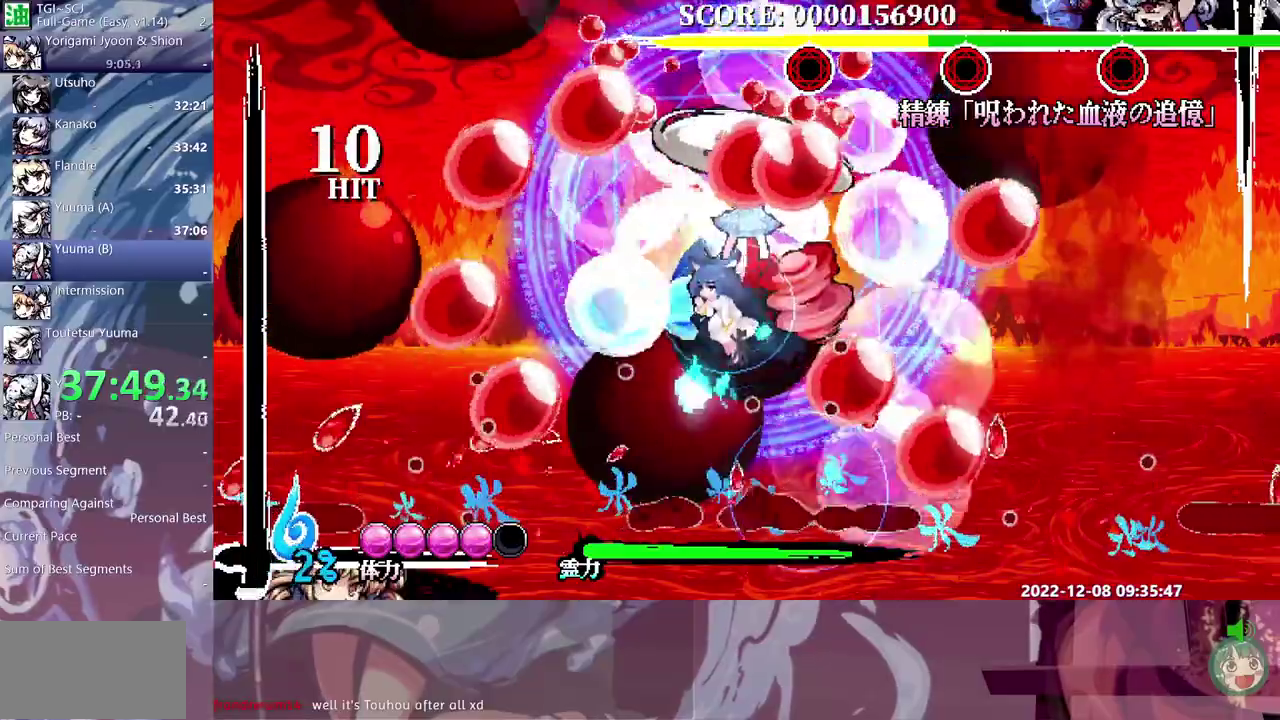
{"buttons": ["DPAD_UP"], "events": [[33, "Y", "down"], [117, "Y", "up"]]}
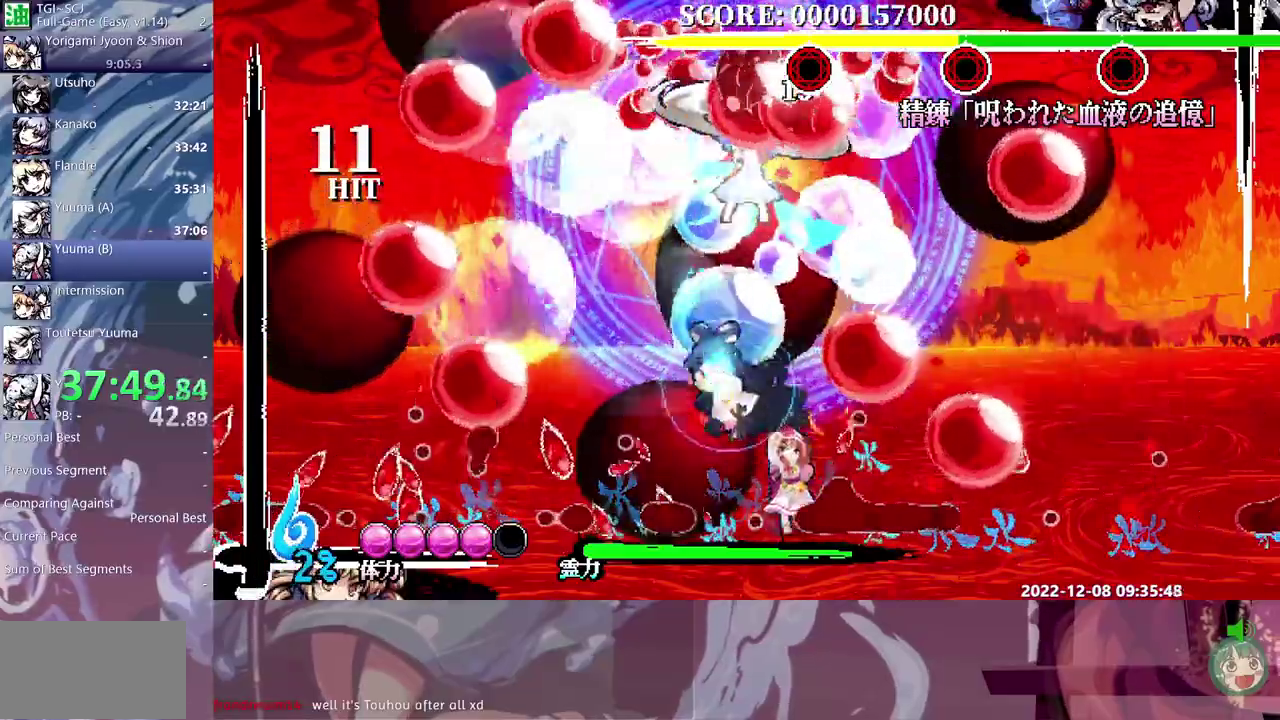
{"buttons": ["DPAD_UP"], "events": [[167, "B", "down"], [317, "B", "up"]]}
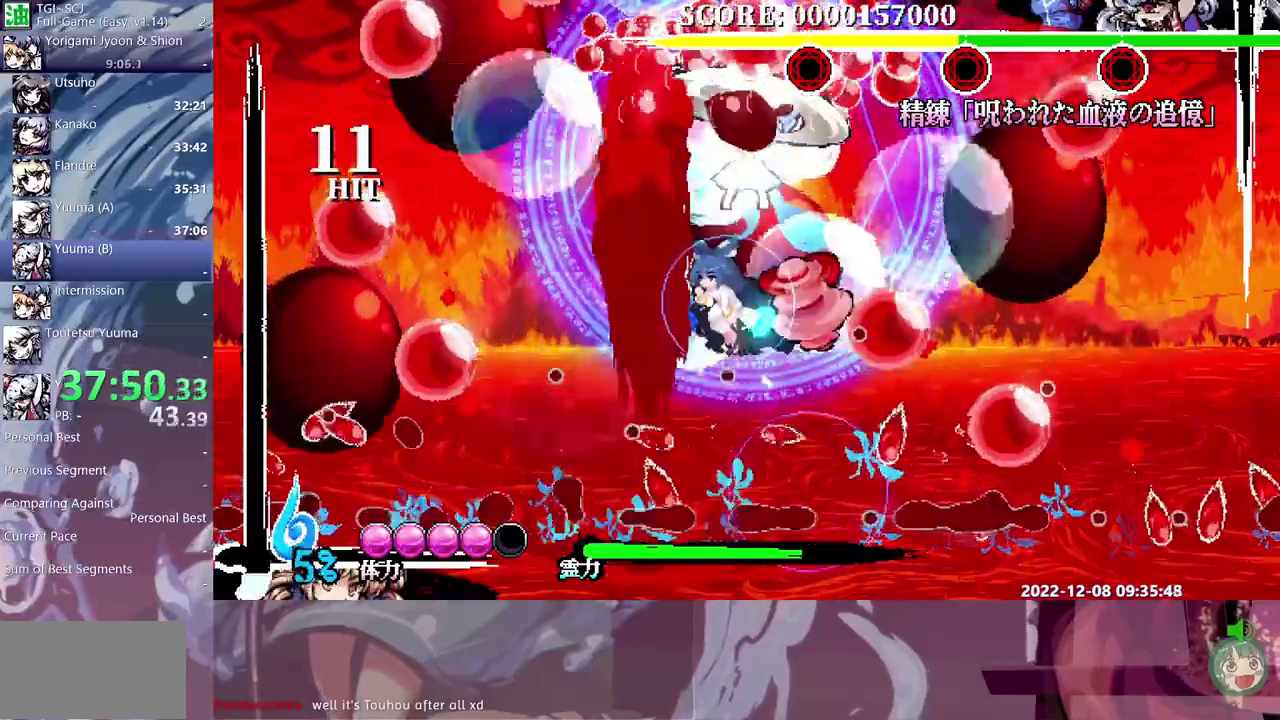
{"buttons": ["DPAD_UP"], "events": [[83, "Y", "down"], [200, "Y", "up"]]}
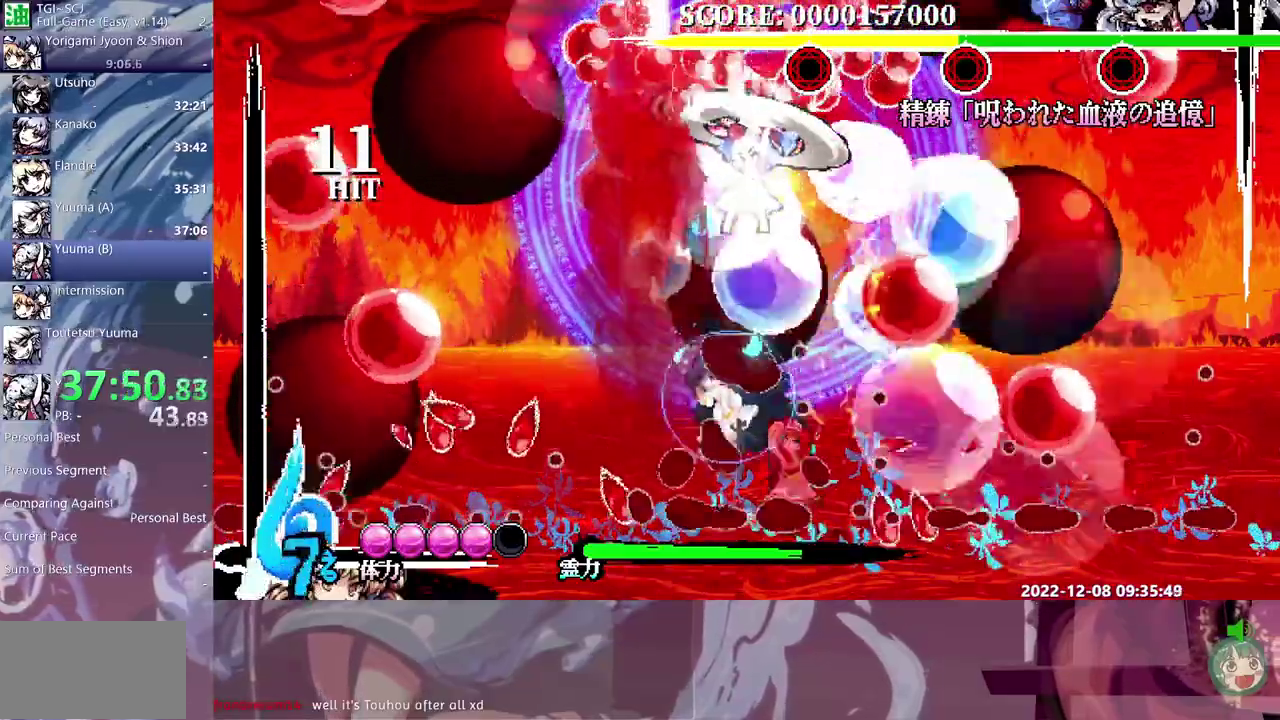
{"buttons": ["Y", "DPAD_UP"], "events": [[150, "B", "down"], [333, "B", "up"], [467, "Y", "down"]]}
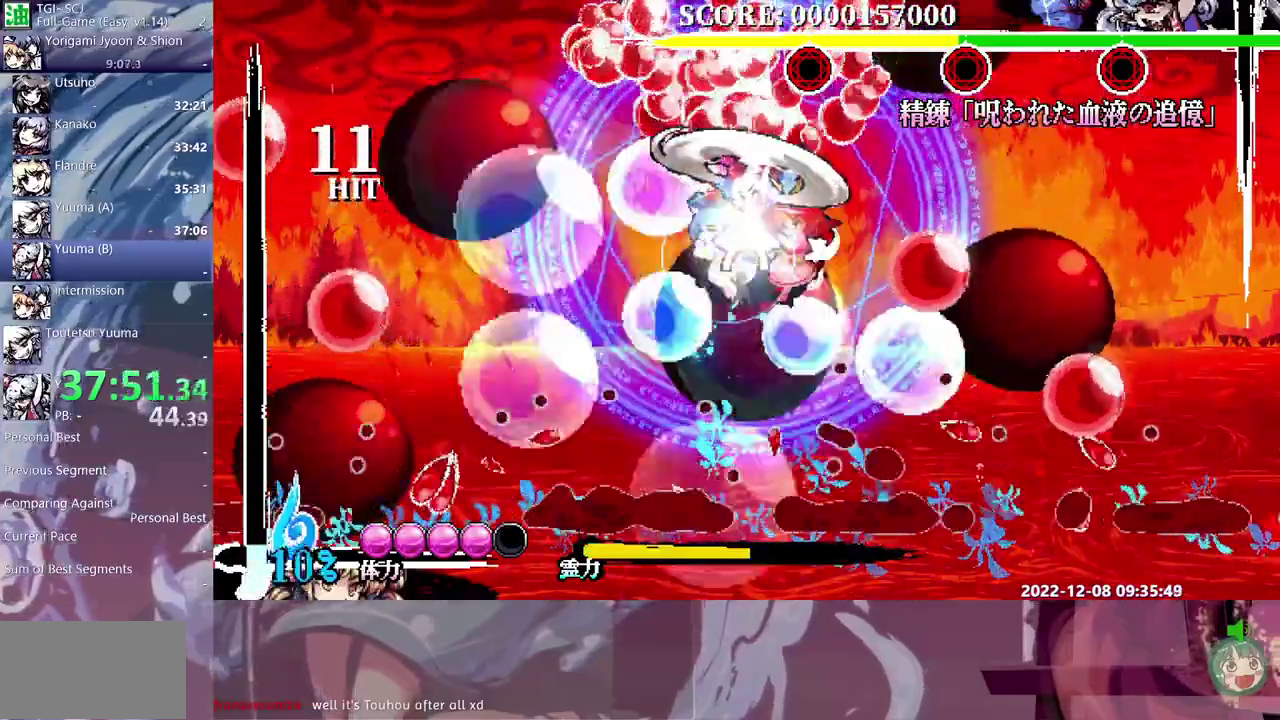
{"buttons": ["B", "DPAD_UP"], "events": [[67, "Y", "up"], [267, "B", "down"], [367, "B", "up"], [417, "B", "down"]]}
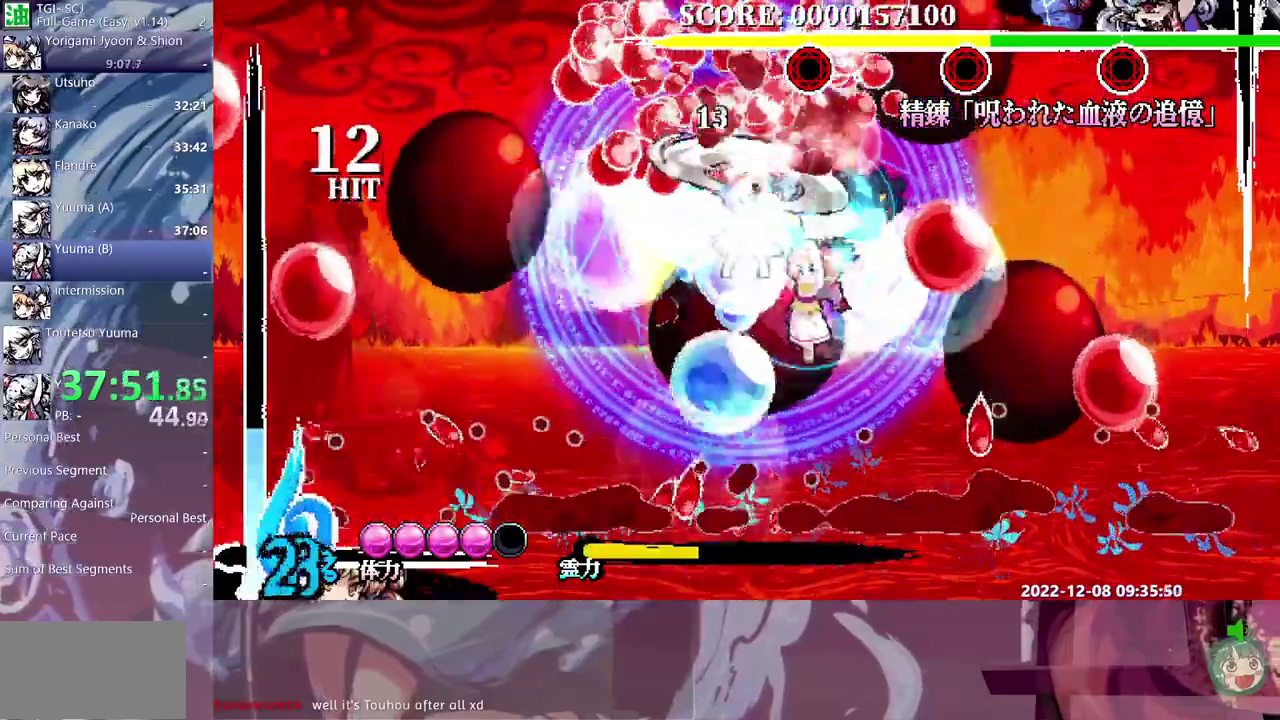
{"buttons": ["DPAD_LEFT"], "events": [[17, "B", "up"], [283, "DPAD_UP", "up"], [317, "DPAD_LEFT", "down"]]}
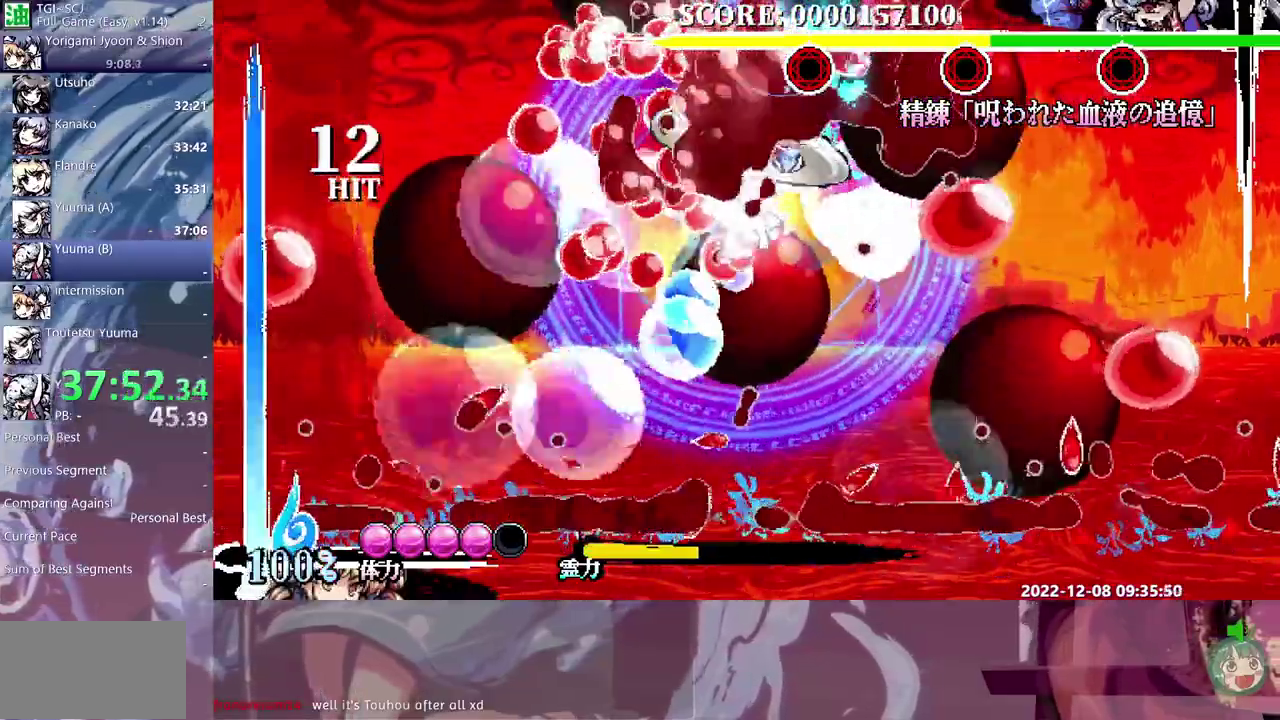
{"buttons": ["DPAD_RIGHT"], "events": [[317, "DPAD_LEFT", "up"], [350, "DPAD_RIGHT", "down"]]}
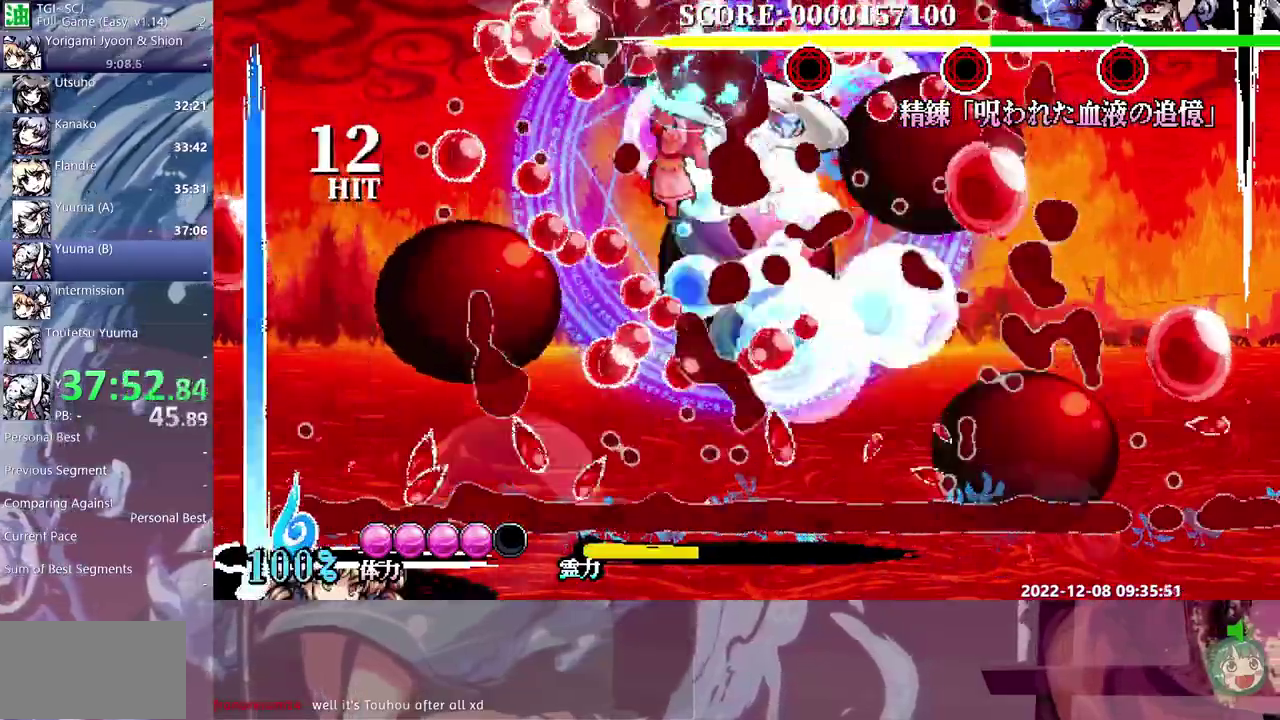
{"buttons": [], "events": [[267, "DPAD_RIGHT", "up"]]}
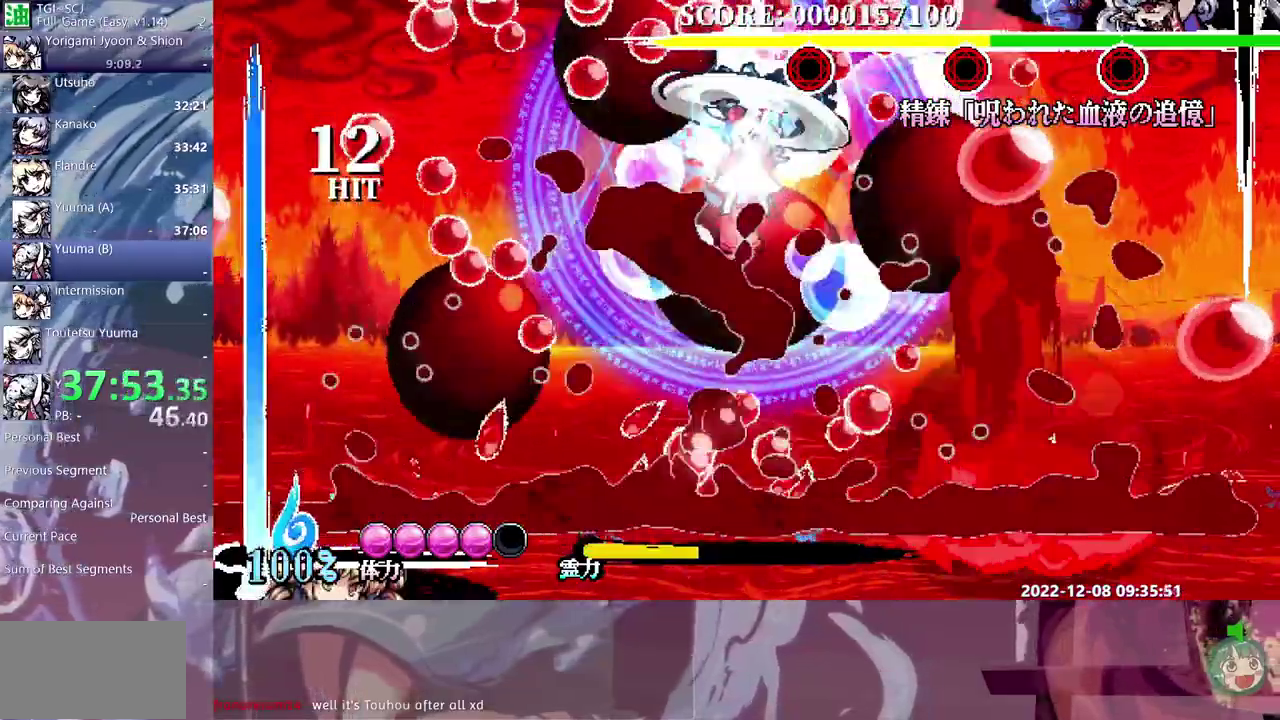
{"buttons": ["DPAD_UP"], "events": [[267, "DPAD_UP", "down"]]}
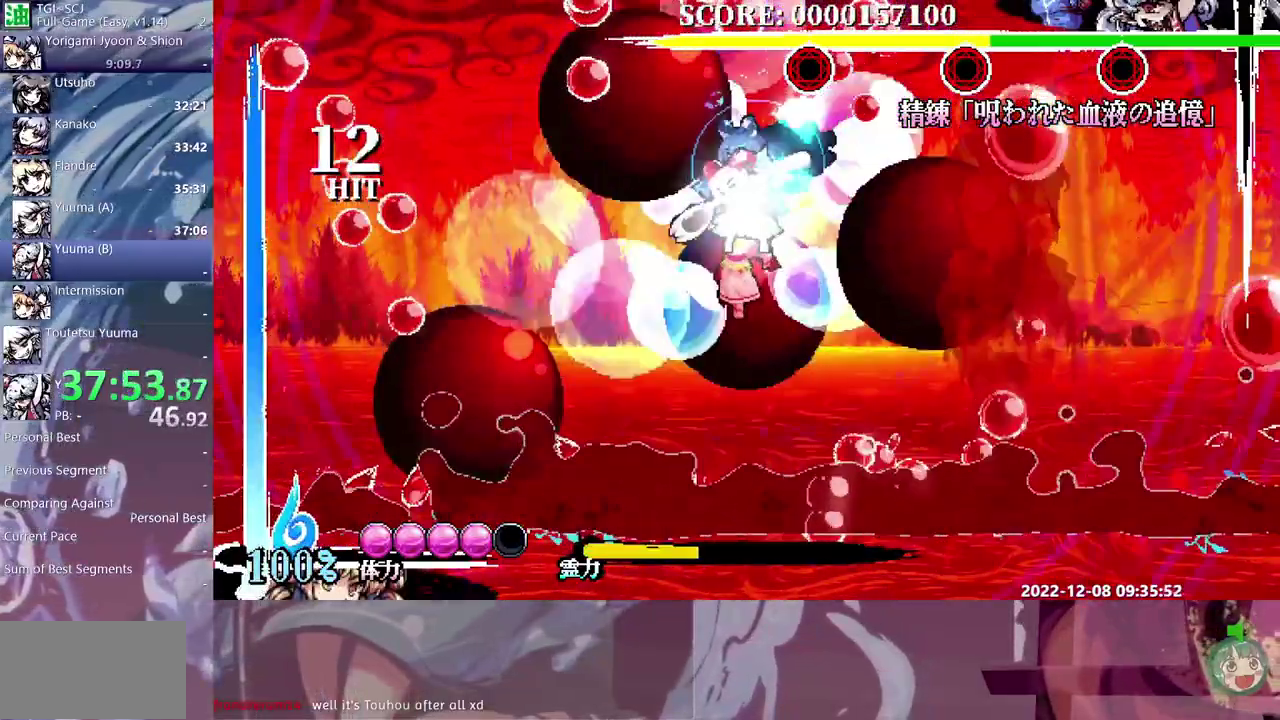
{"buttons": ["DPAD_UP"], "events": [[250, "Y", "down"], [317, "Y", "up"]]}
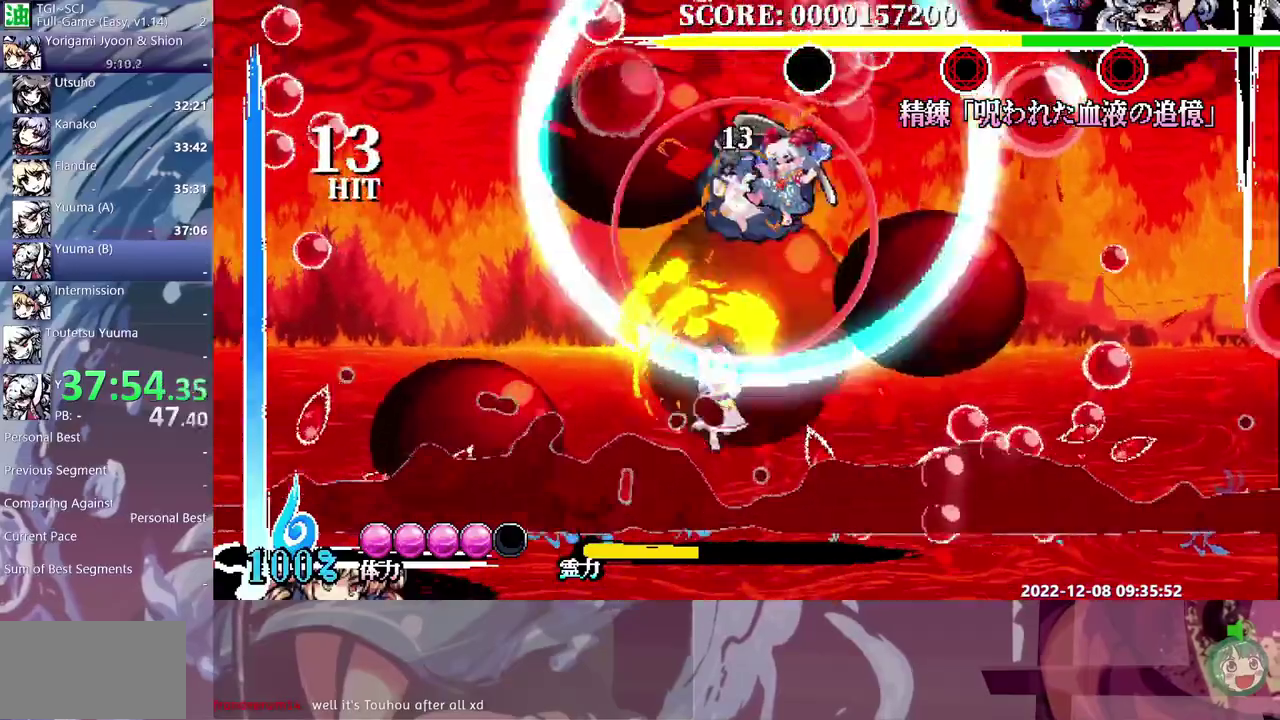
{"buttons": ["DPAD_RIGHT"], "events": [[133, "DPAD_UP", "up"], [417, "DPAD_RIGHT", "down"]]}
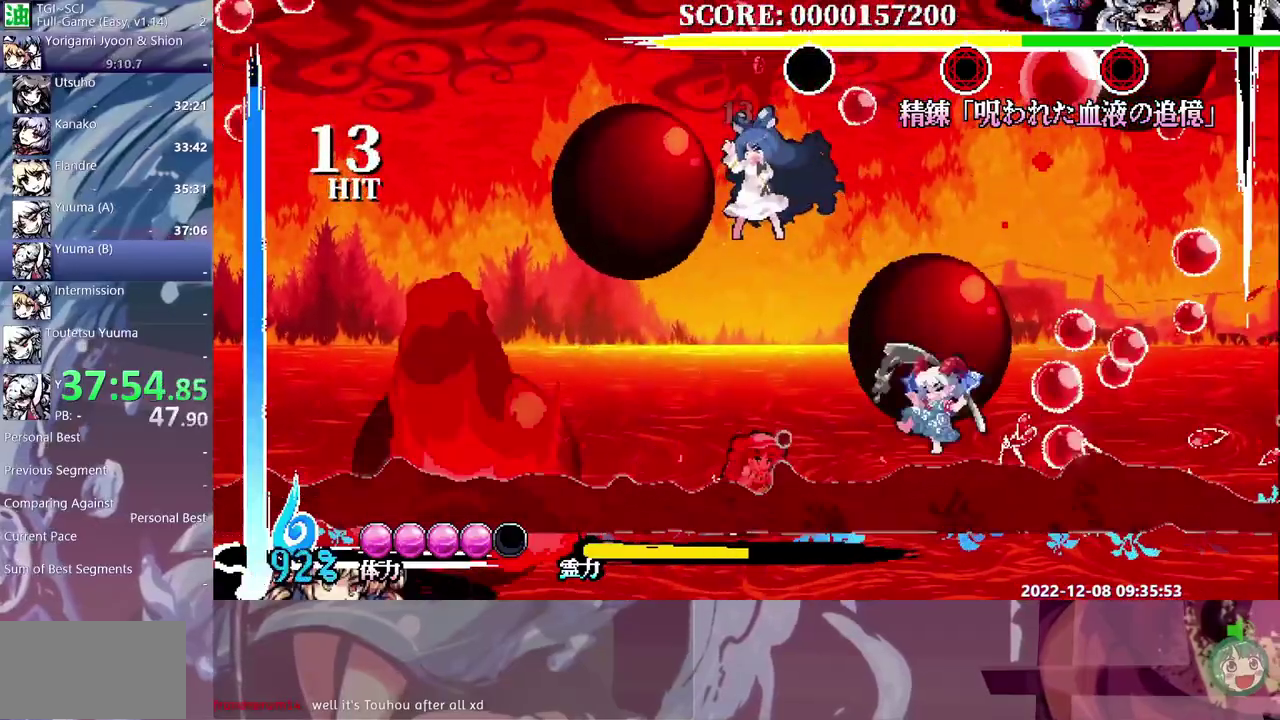
{"buttons": ["Y", "DPAD_DOWN"], "events": [[17, "Y", "down"], [117, "Y", "up"], [217, "DPAD_DOWN", "down"], [217, "DPAD_RIGHT", "up"], [300, "Y", "down"], [383, "Y", "up"], [433, "Y", "down"]]}
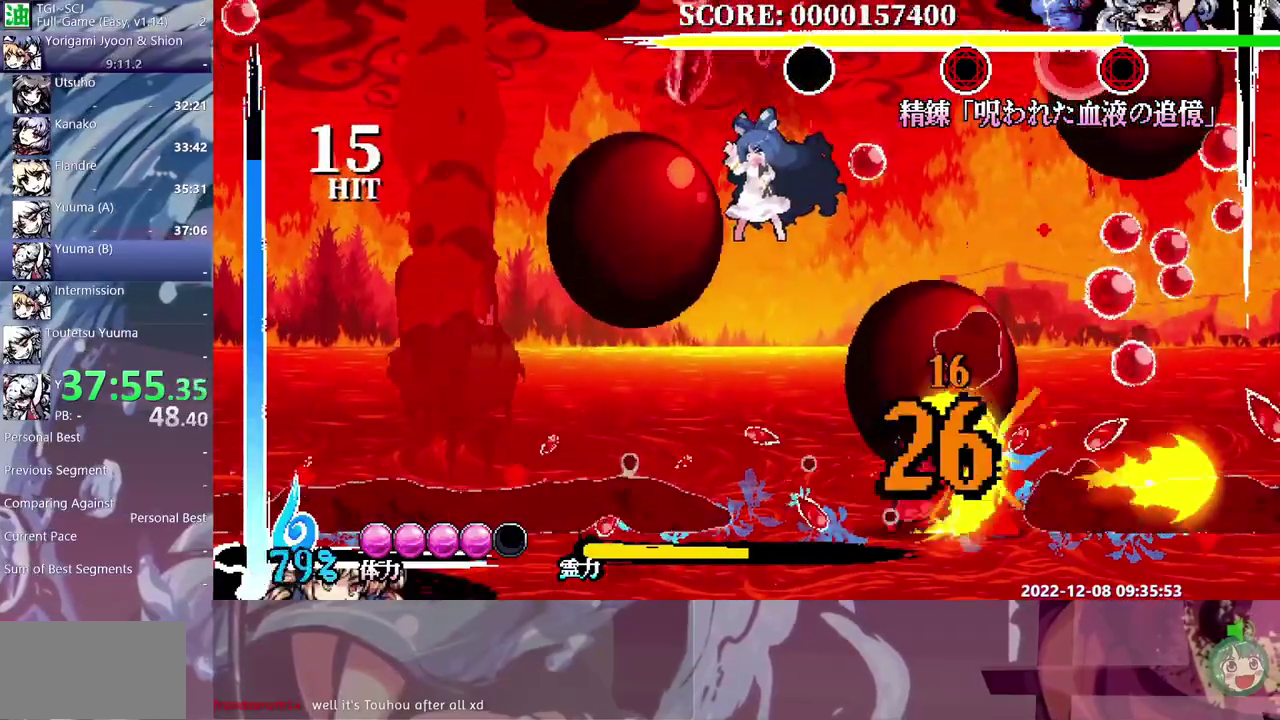
{"buttons": []}
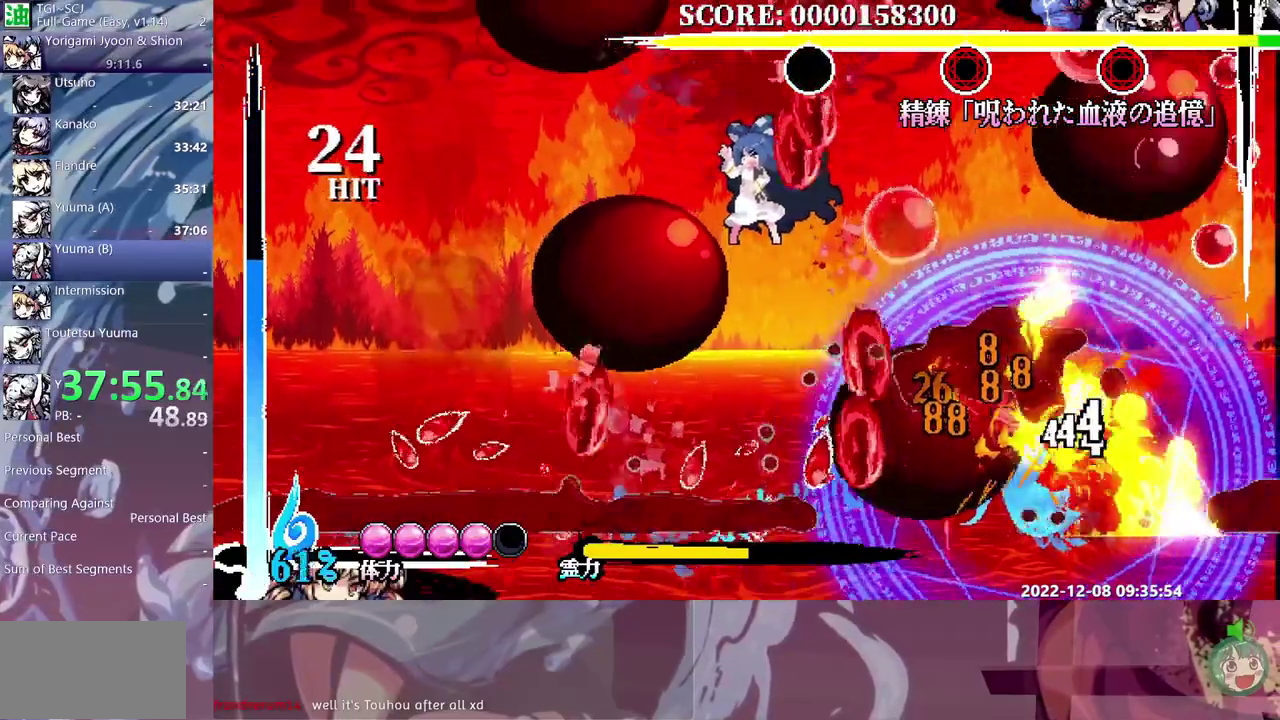
{"buttons": ["DPAD_UP"]}
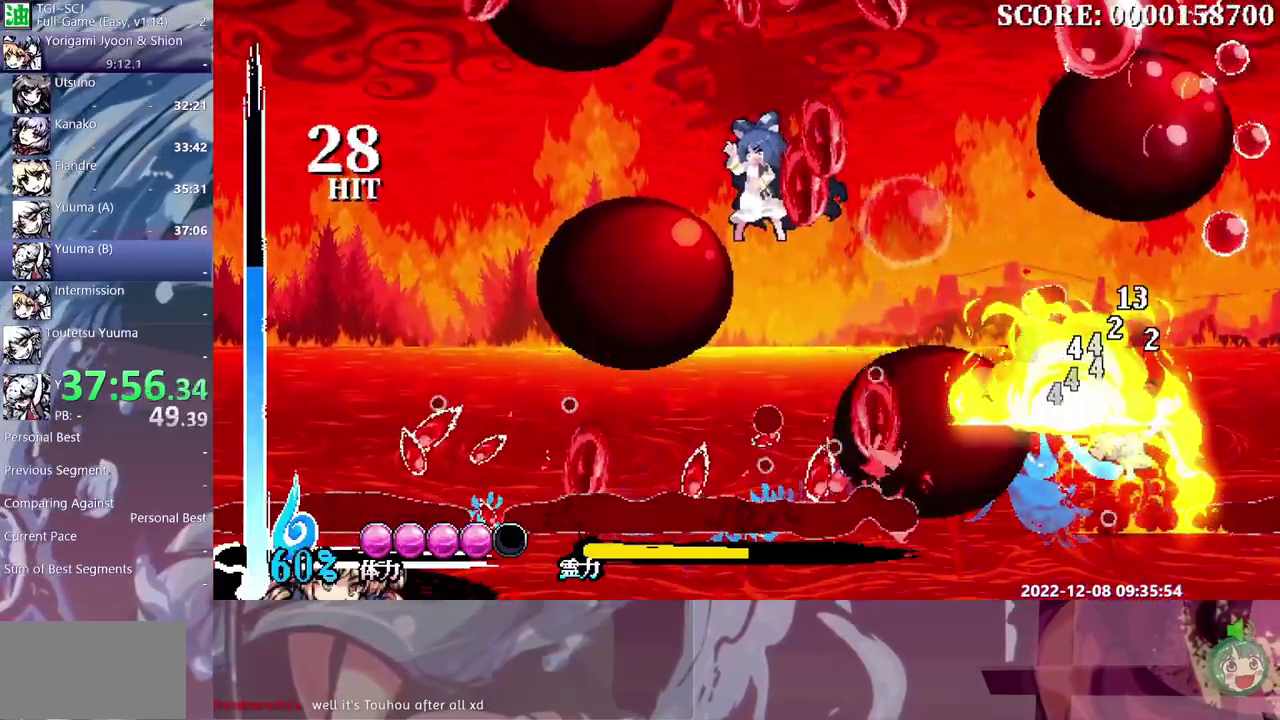
{"buttons": [], "events": [[67, "Y", "down"], [100, "DPAD_UP", "up"], [117, "Y", "up"]]}